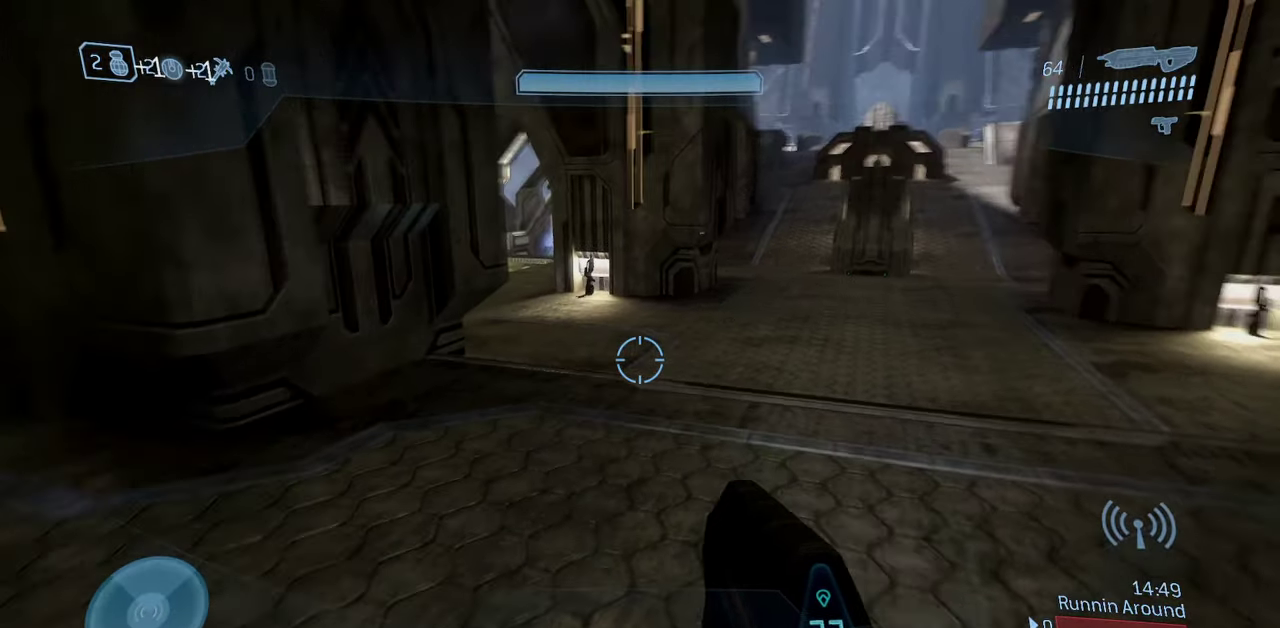
Gameplay with a controller (Xbox layout); each line is a JSON object with the inputs held at the frame after it (dt_ms = milliseconds from this image to that frame). "events" lists button and stick changes between this image and that frame as [ms after this image, input, new state], when the widget could be followed in between.
{"dt_ms": 600, "buttons": [], "left_stick": "center", "right_stick": "center", "events": [[67, "left_stick", "down"], [250, "right_stick", "center"], [433, "left_stick", "center"]]}
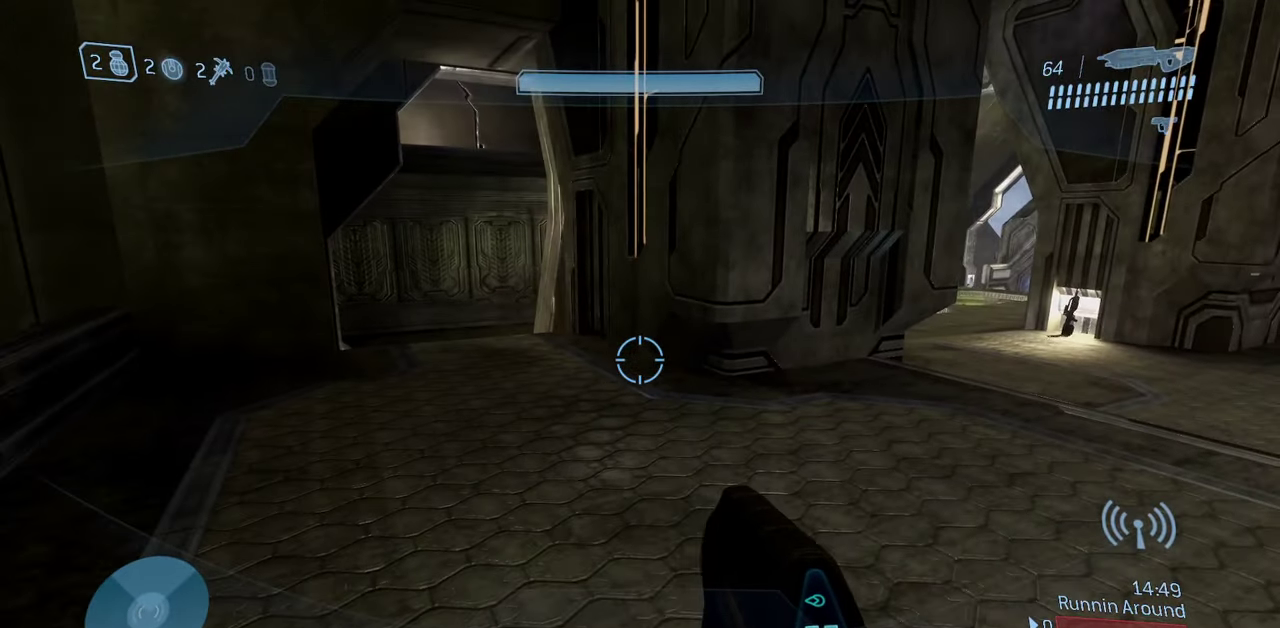
{"dt_ms": 400, "buttons": [], "left_stick": "center", "right_stick": "right", "events": [[133, "right_stick", "right"]]}
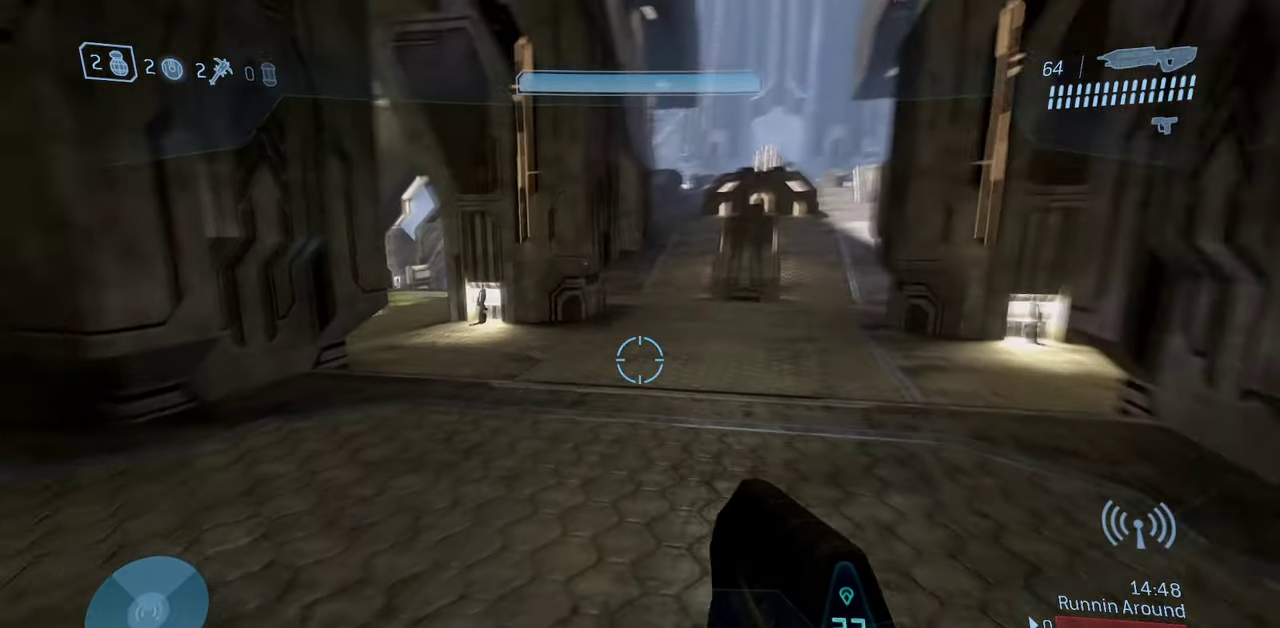
{"dt_ms": 500, "buttons": [], "left_stick": "center", "right_stick": "center", "events": [[100, "right_stick", "center"], [183, "left_stick", "left"], [233, "right_stick", "up"], [383, "left_stick", "center"], [467, "right_stick", "center"]]}
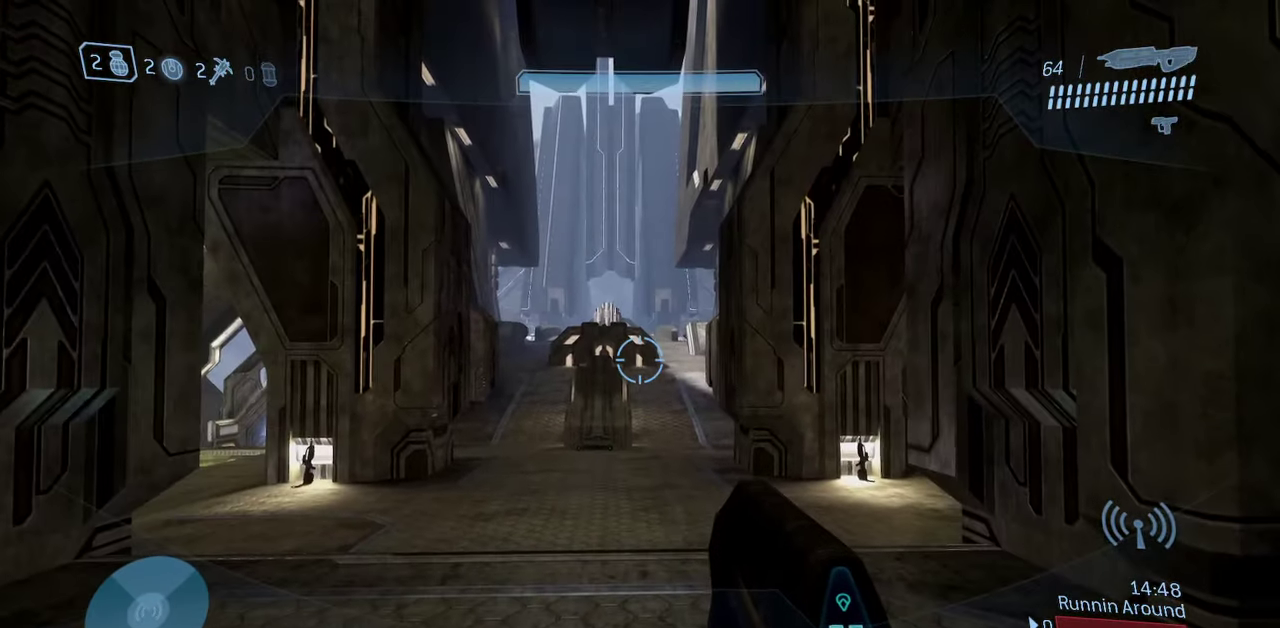
{"dt_ms": 500, "buttons": [], "left_stick": "center", "right_stick": "center", "events": [[167, "right_stick", "up-left"], [267, "right_stick", "up"], [317, "right_stick", "center"]]}
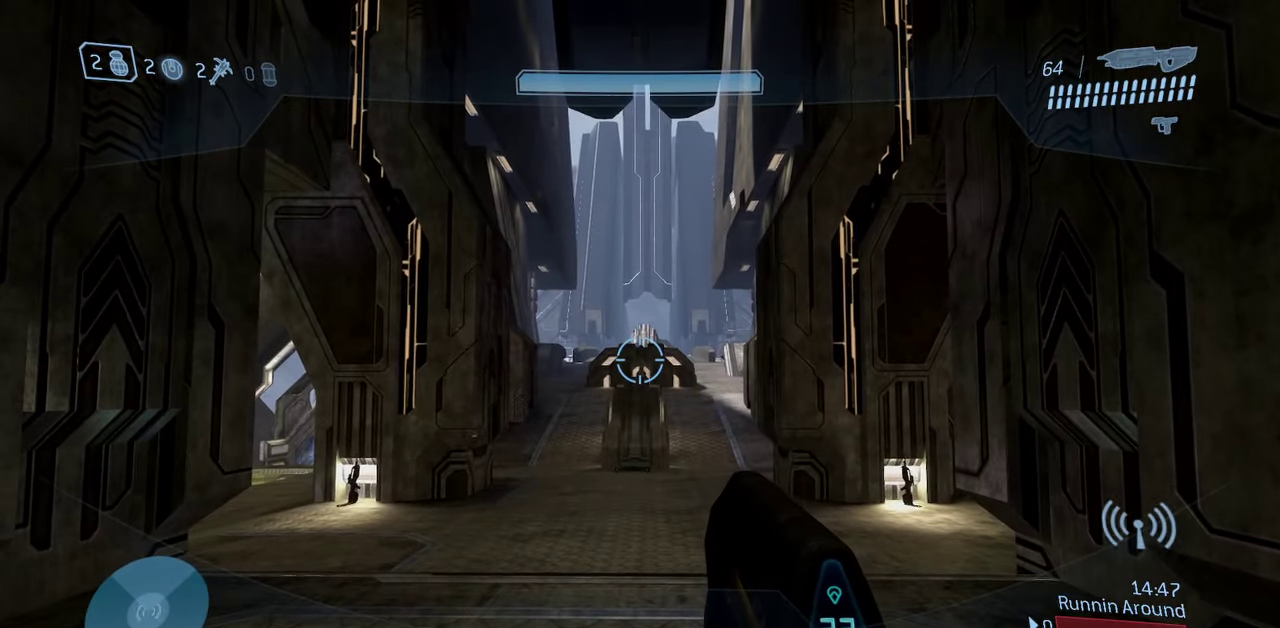
{"dt_ms": 500, "buttons": [], "left_stick": "center", "right_stick": "center", "events": []}
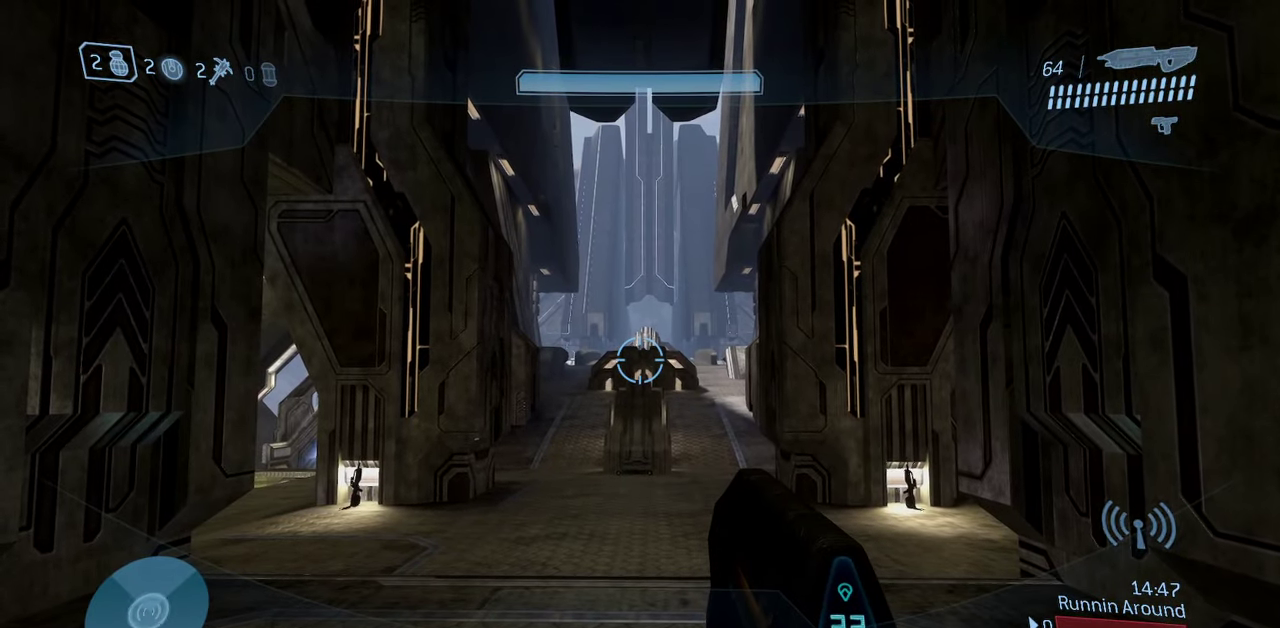
{"dt_ms": 500, "buttons": [], "left_stick": "left", "right_stick": "center", "events": [[367, "left_stick", "left"]]}
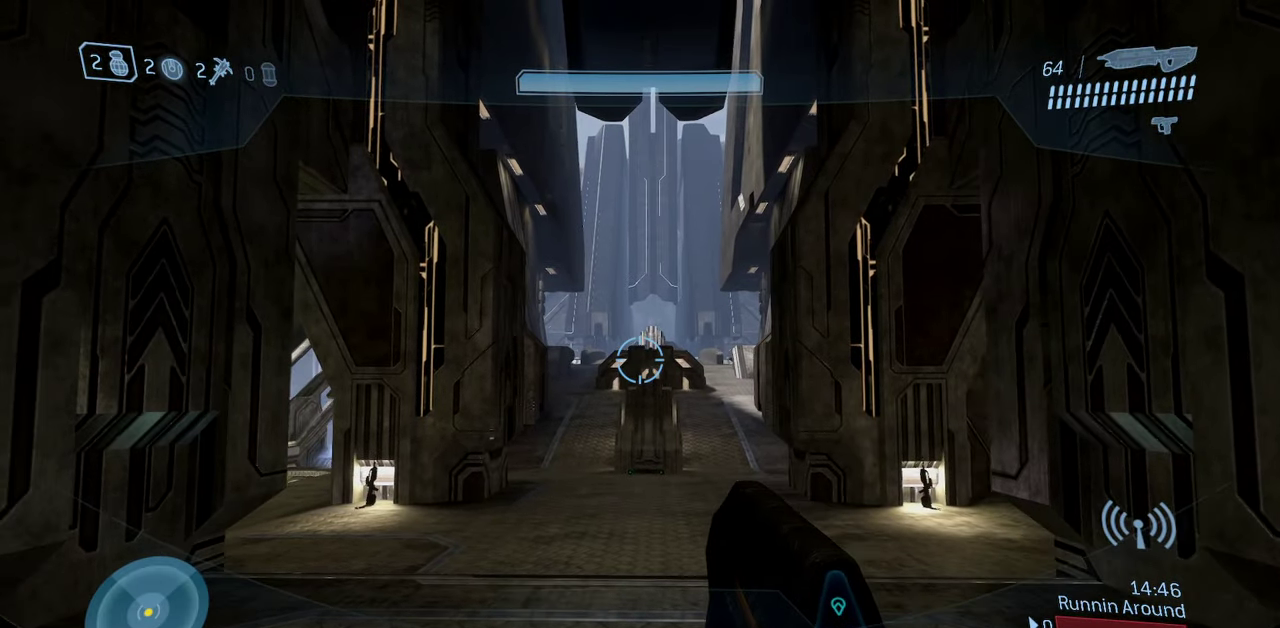
{"dt_ms": 500, "buttons": [], "left_stick": "up-left", "right_stick": "right", "events": [[83, "right_stick", "down"], [100, "left_stick", "down-right"], [317, "right_stick", "center"], [333, "left_stick", "center"], [433, "left_stick", "up-left"], [433, "right_stick", "right"]]}
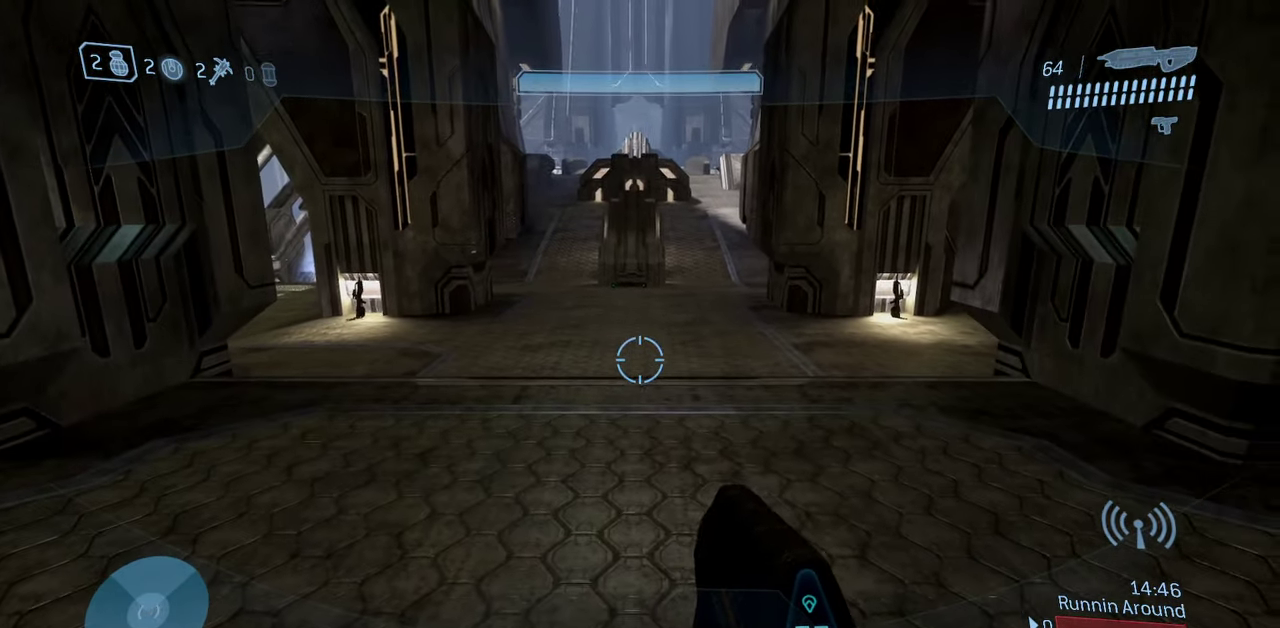
{"dt_ms": 400, "buttons": [], "left_stick": "center", "right_stick": "center", "events": [[17, "right_stick", "center"], [83, "left_stick", "down-right"], [217, "left_stick", "center"], [267, "left_stick", "up-left"], [317, "left_stick", "left"], [400, "left_stick", "center"]]}
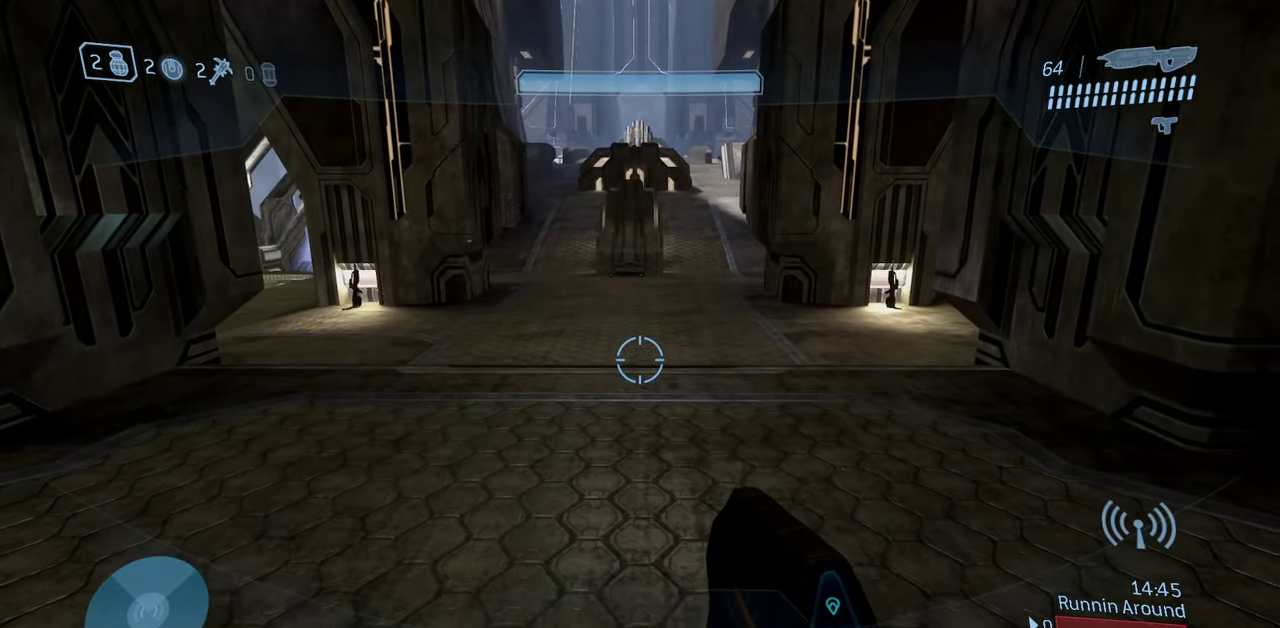
{"dt_ms": 600, "buttons": [], "left_stick": "center", "right_stick": "center", "events": [[267, "left_stick", "up-left"], [350, "right_stick", "up"], [600, "left_stick", "center"], [600, "right_stick", "center"]]}
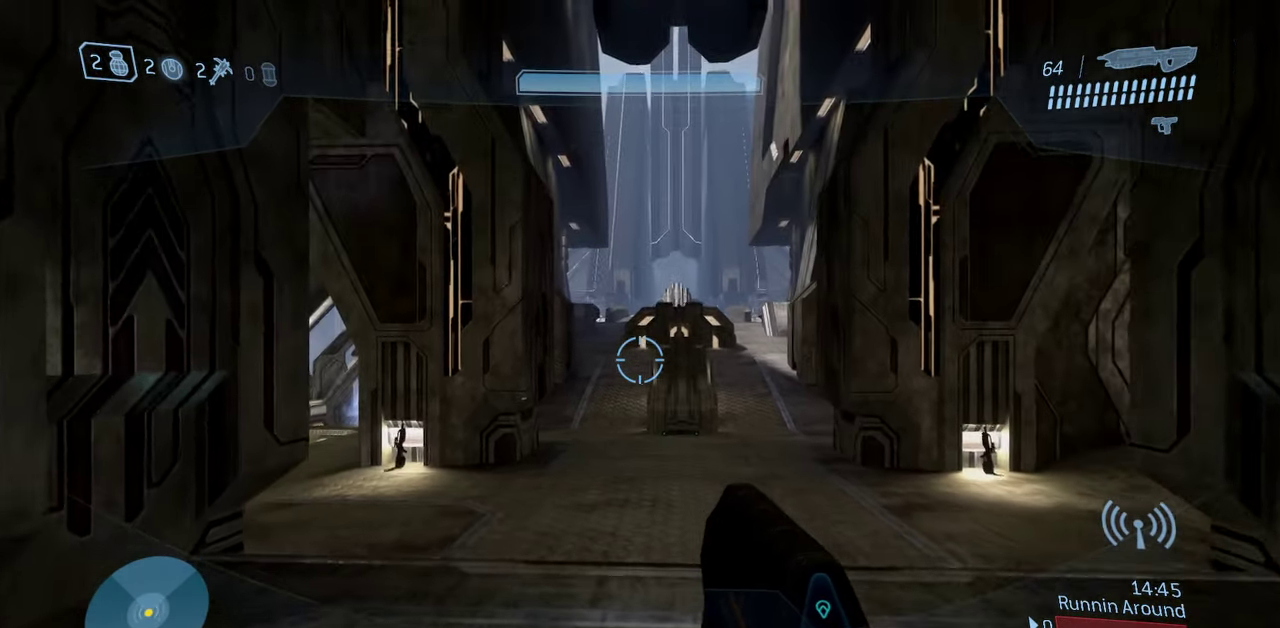
{"dt_ms": 500, "buttons": [], "left_stick": "center", "right_stick": "center", "events": []}
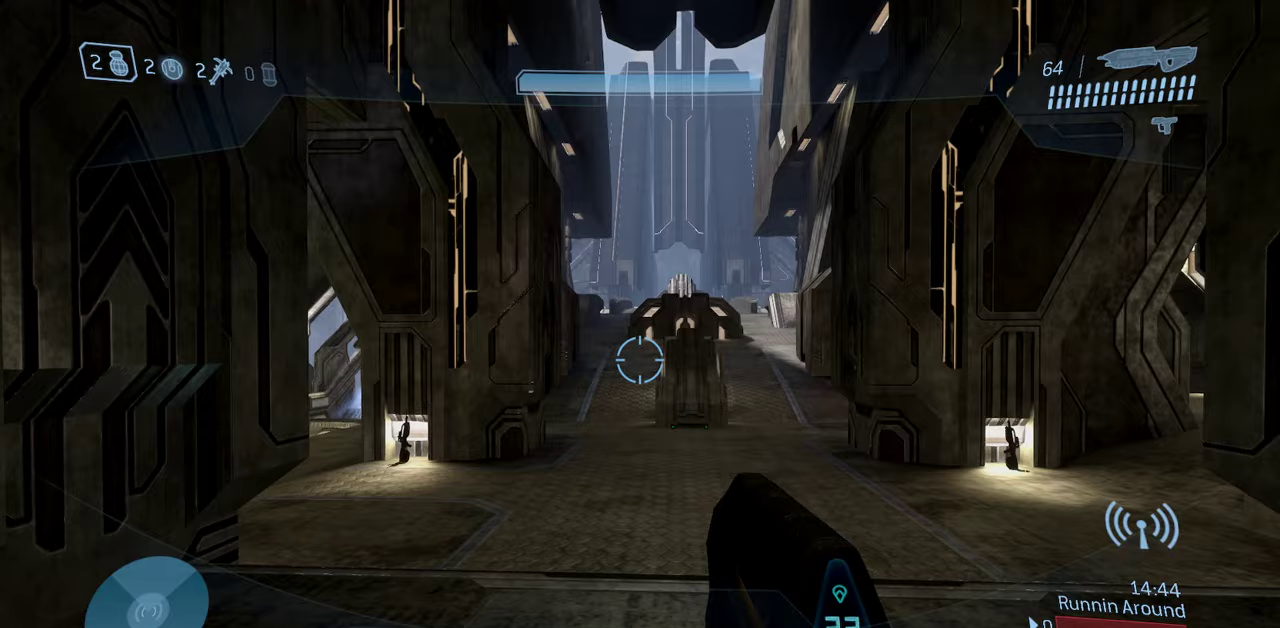
{"dt_ms": 600, "buttons": [], "left_stick": "up", "right_stick": "down"}
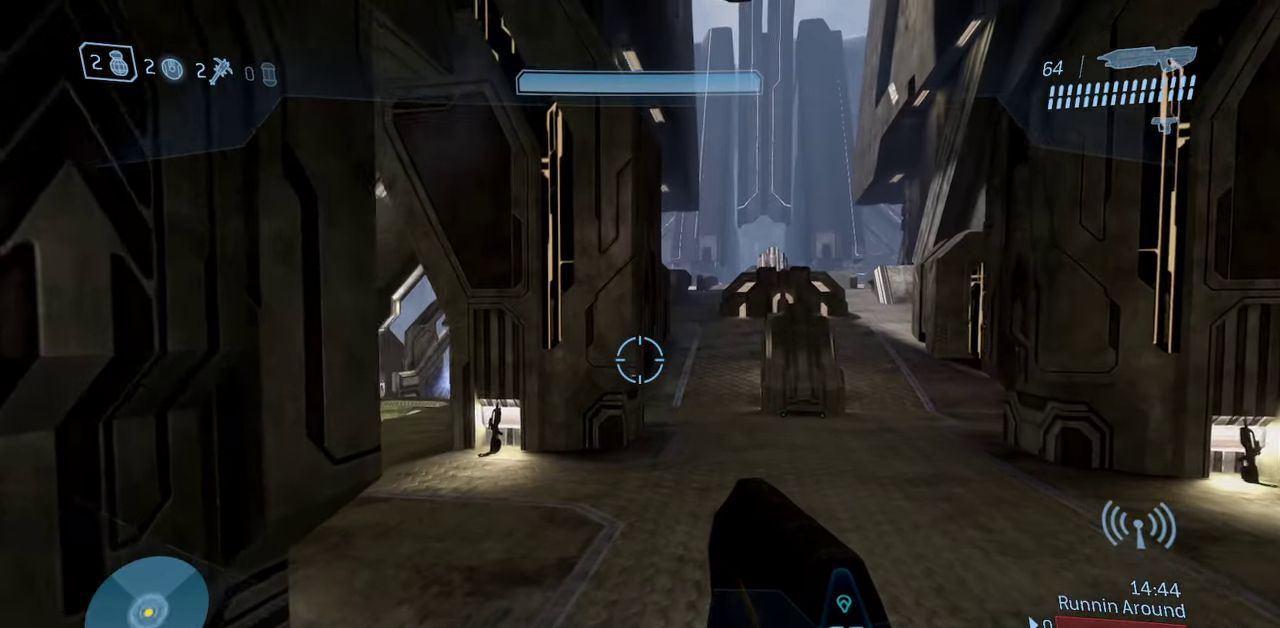
{"dt_ms": 400, "buttons": [], "left_stick": "up-left", "right_stick": "center"}
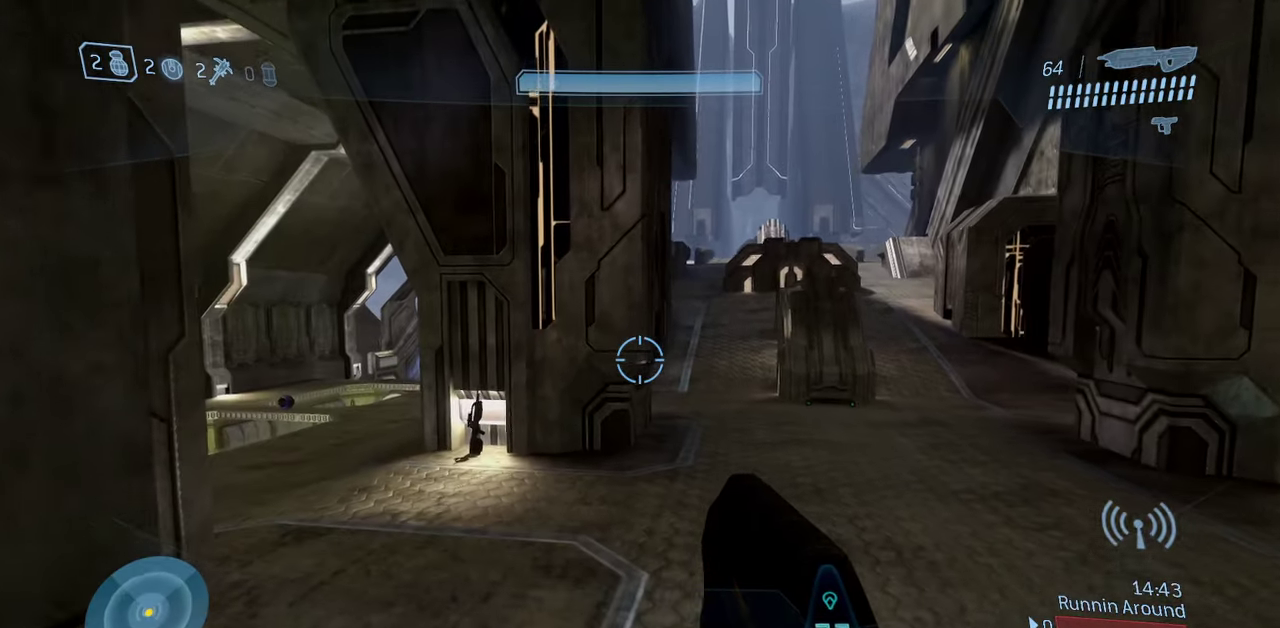
{"dt_ms": 500, "buttons": [], "left_stick": "up-left", "right_stick": "center", "events": []}
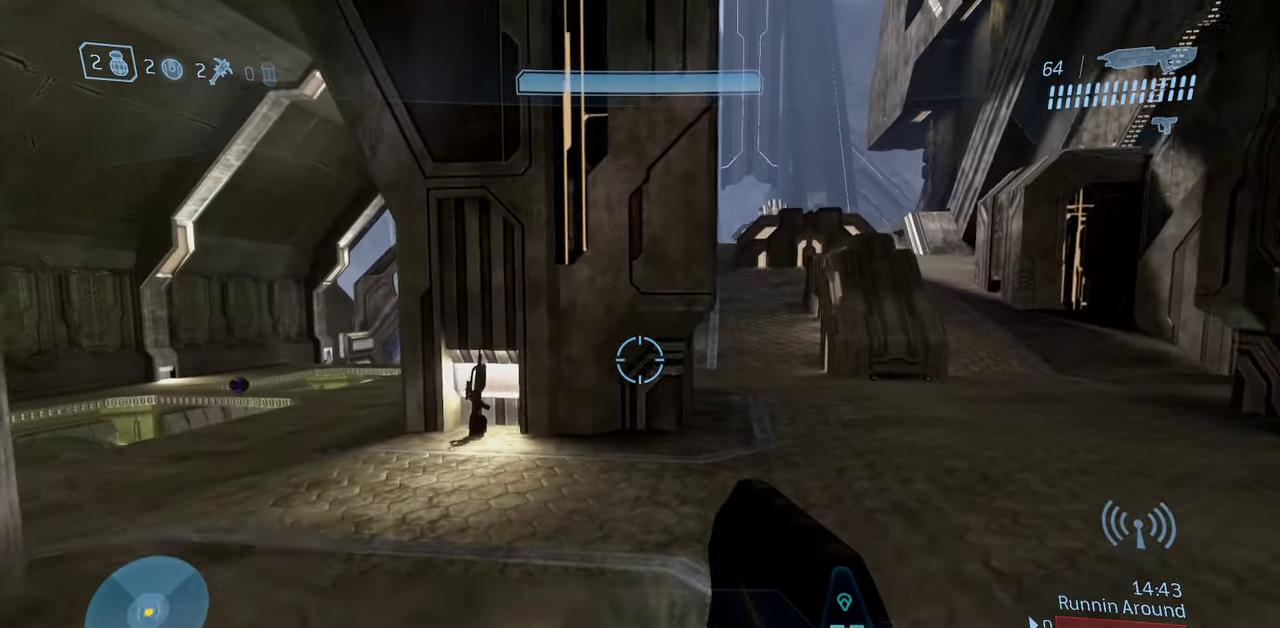
{"dt_ms": 500, "buttons": [], "left_stick": "up-left", "right_stick": "center", "events": [[167, "Y", "down"], [267, "Y", "up"]]}
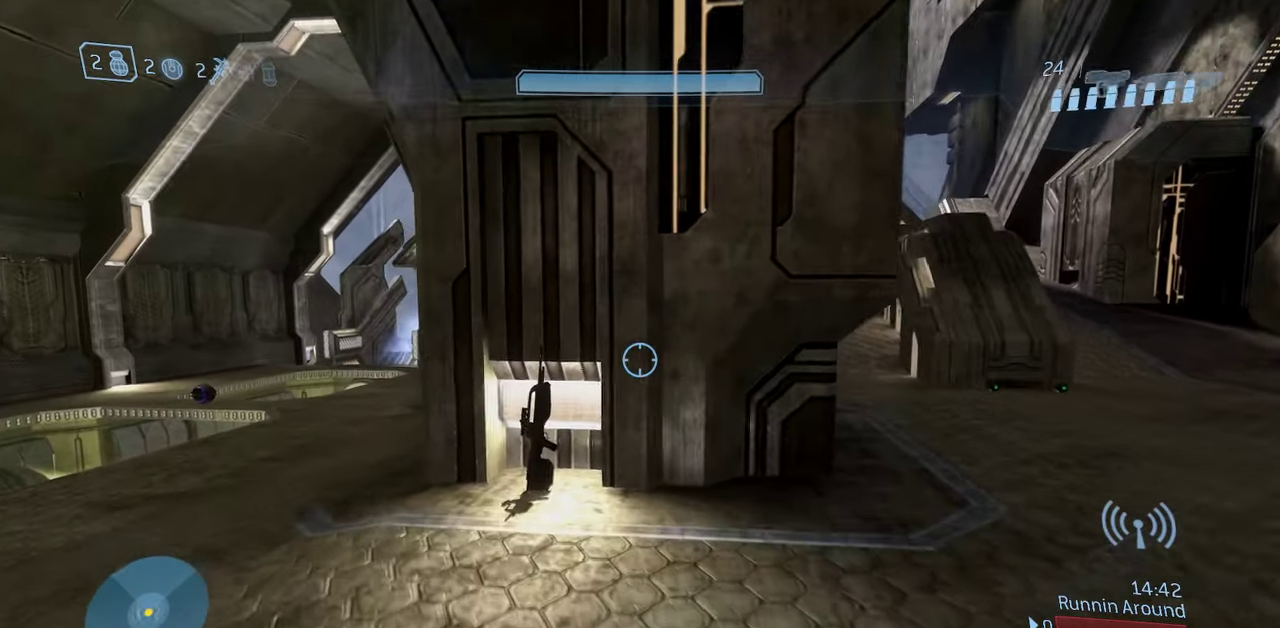
{"dt_ms": 700, "buttons": [], "left_stick": "center", "right_stick": "right", "events": [[350, "right_stick", "down-right"], [400, "left_stick", "center"], [433, "right_stick", "right"], [450, "left_stick", "up"], [617, "left_stick", "center"]]}
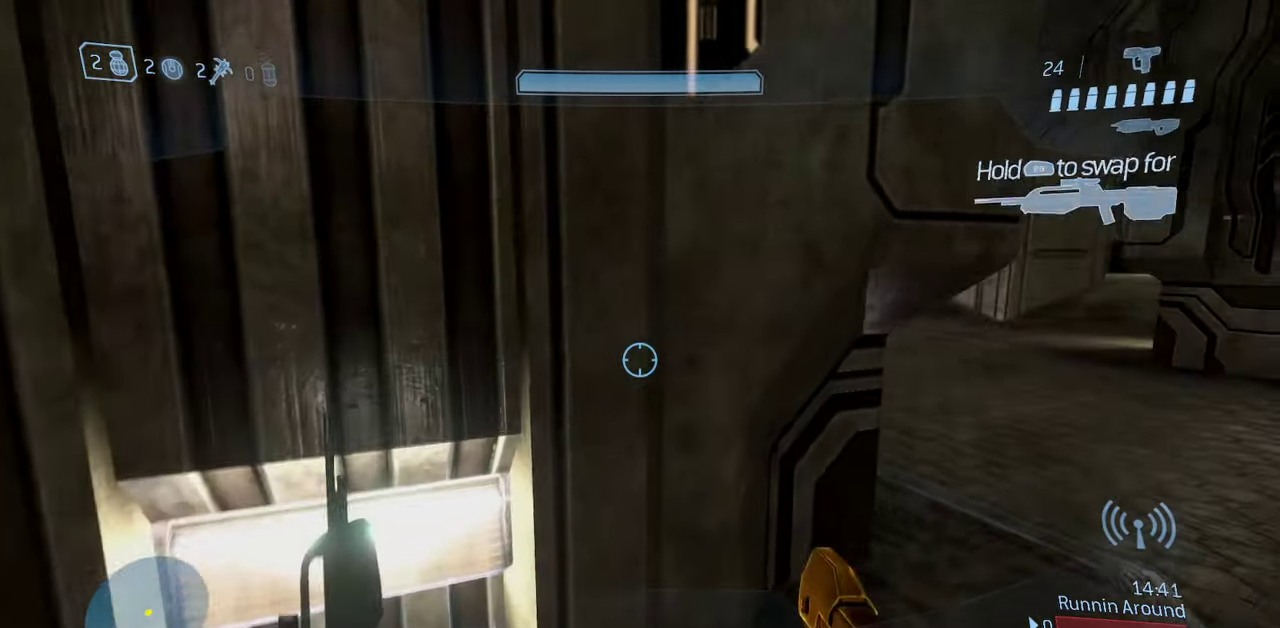
{"dt_ms": 300, "buttons": [], "left_stick": "center", "right_stick": "center", "events": [[33, "right_stick", "down-right"], [83, "right_stick", "down"], [300, "right_stick", "center"]]}
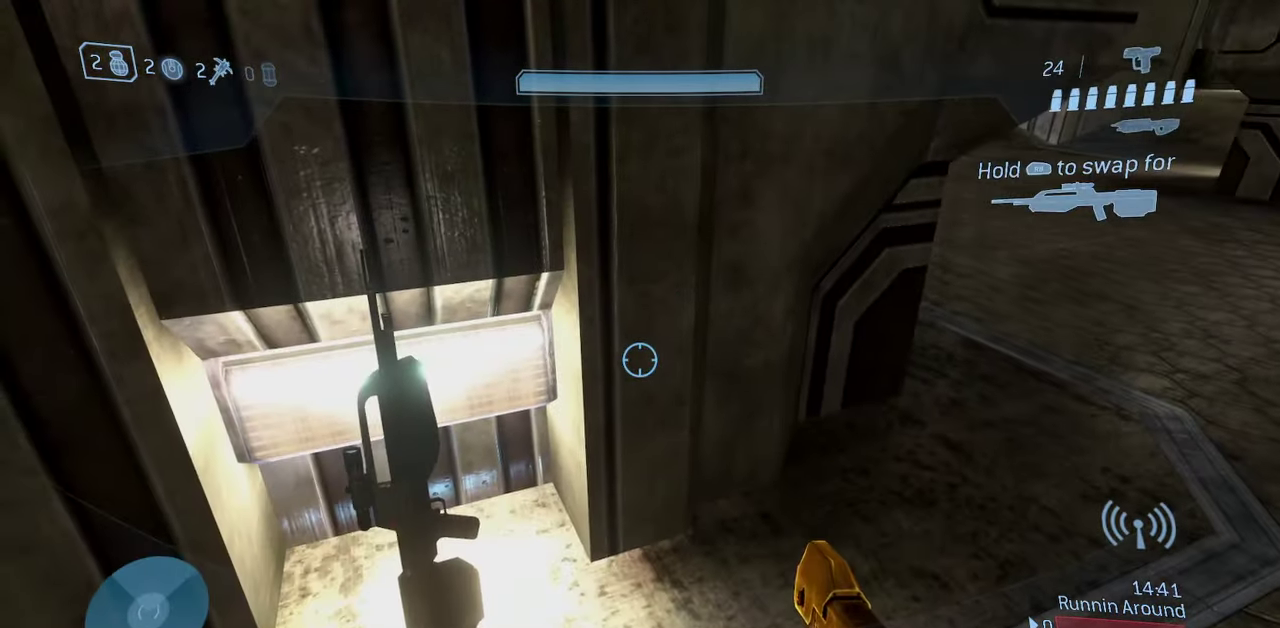
{"dt_ms": 500, "buttons": [], "left_stick": "center", "right_stick": "center", "events": [[67, "right_stick", "up-right"], [383, "right_stick", "center"]]}
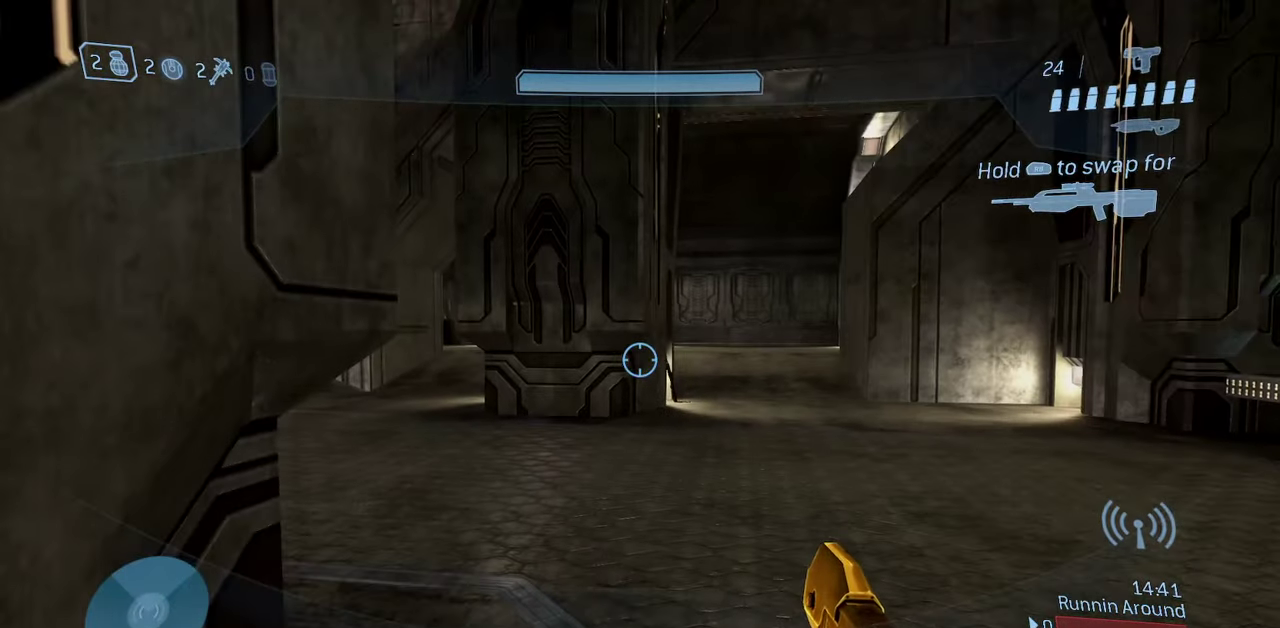
{"dt_ms": 400, "buttons": ["R3"], "left_stick": "center", "right_stick": "down-right"}
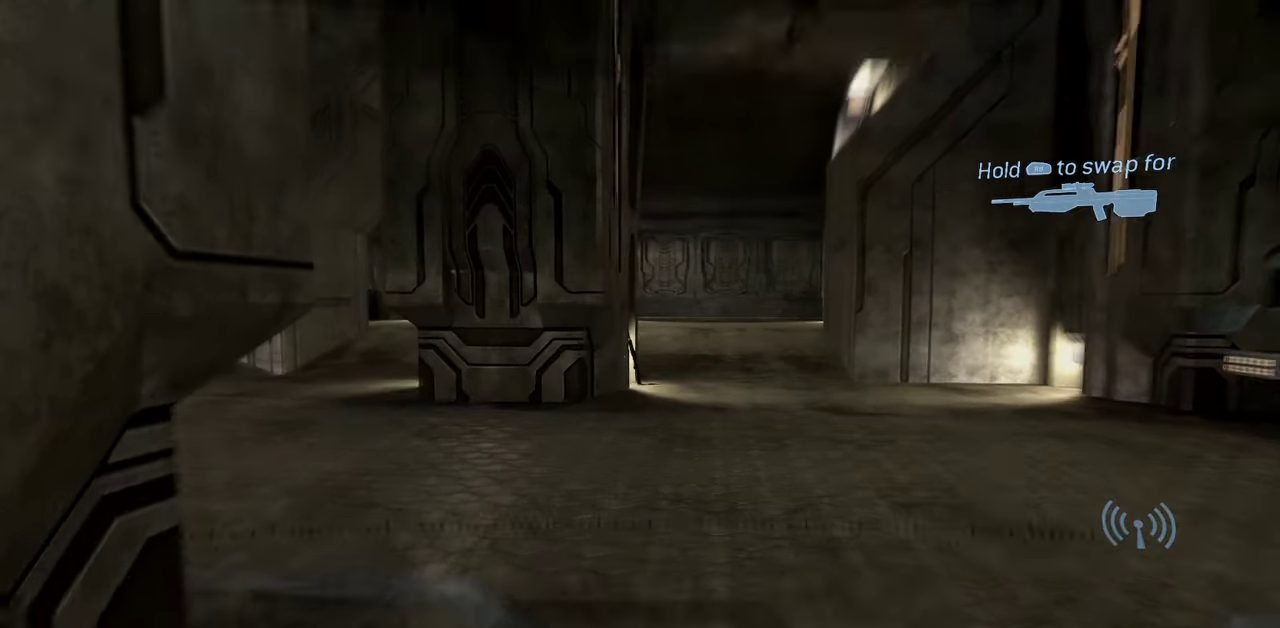
{"dt_ms": 600, "buttons": ["R3"], "left_stick": "center", "right_stick": "center", "events": [[167, "right_stick", "center"]]}